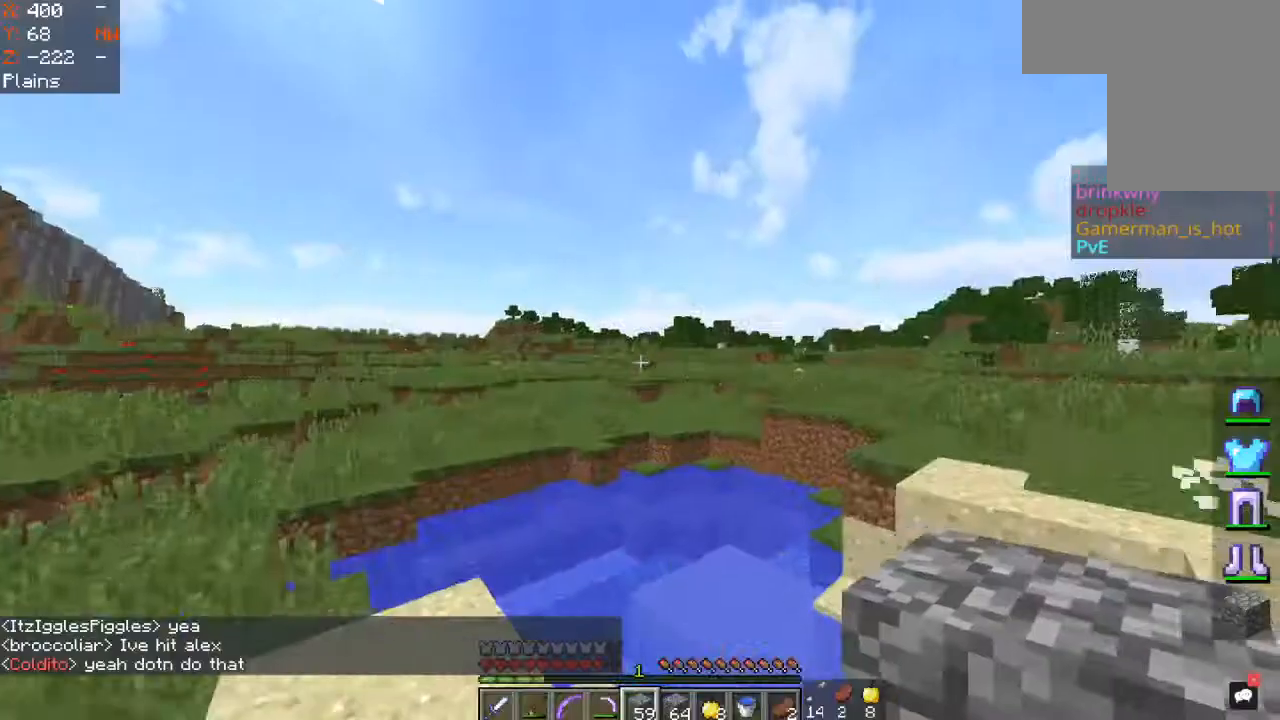
Gameplay with keyboard and mouse; each line is a JSON object with the keys and mouse buttons held at the frame after it. "events" lists presses ("down") and releases ("up") of "a", "d", "s", "space", "w", "mouse_left" and "mouse_right" between this image and that frame as [ms after this image, input, new state], when the widget could be followed in between. "mouse_left", "mouse_right" = the "left", "right" buttons of the "mouse" list. No other keys are recorded. Fast repeated clicks can show as one long hold. Mouse movement is not recorded.
{"keys": ["space", "w"], "mouse": [], "events": [[67, "w", "down"], [250, "space", "down"]]}
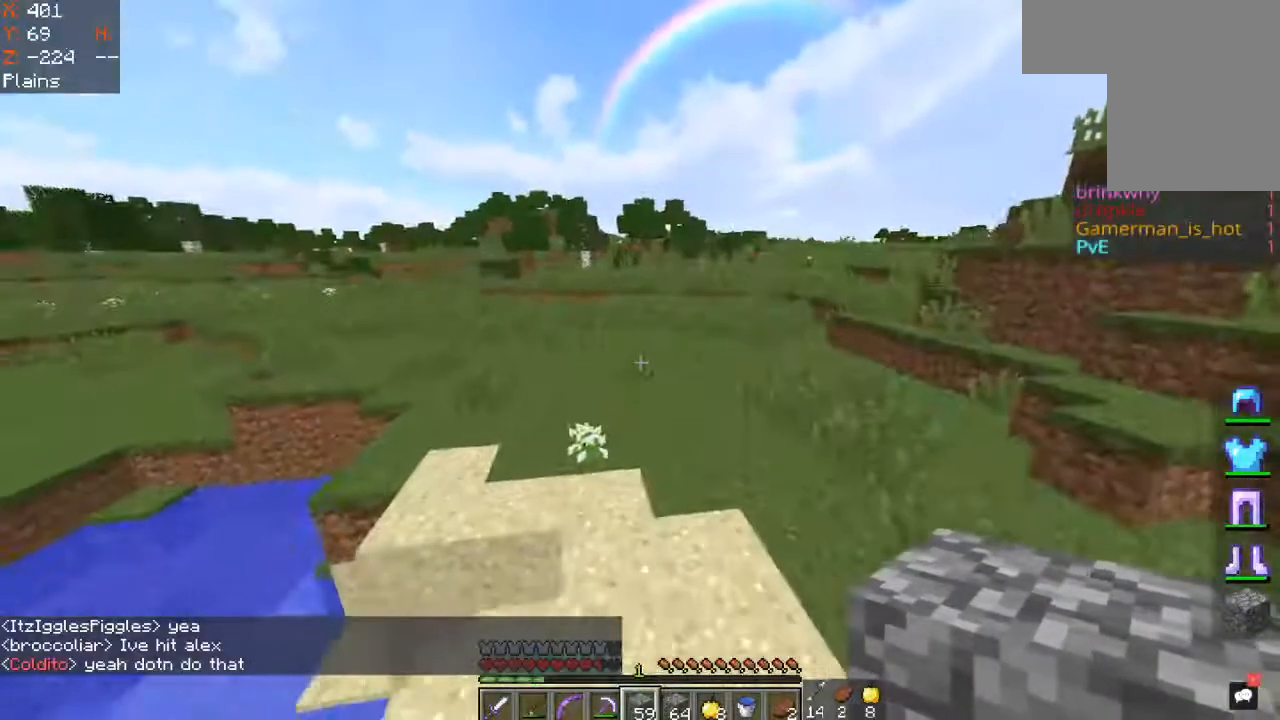
{"keys": ["space", "w"], "mouse": [], "events": []}
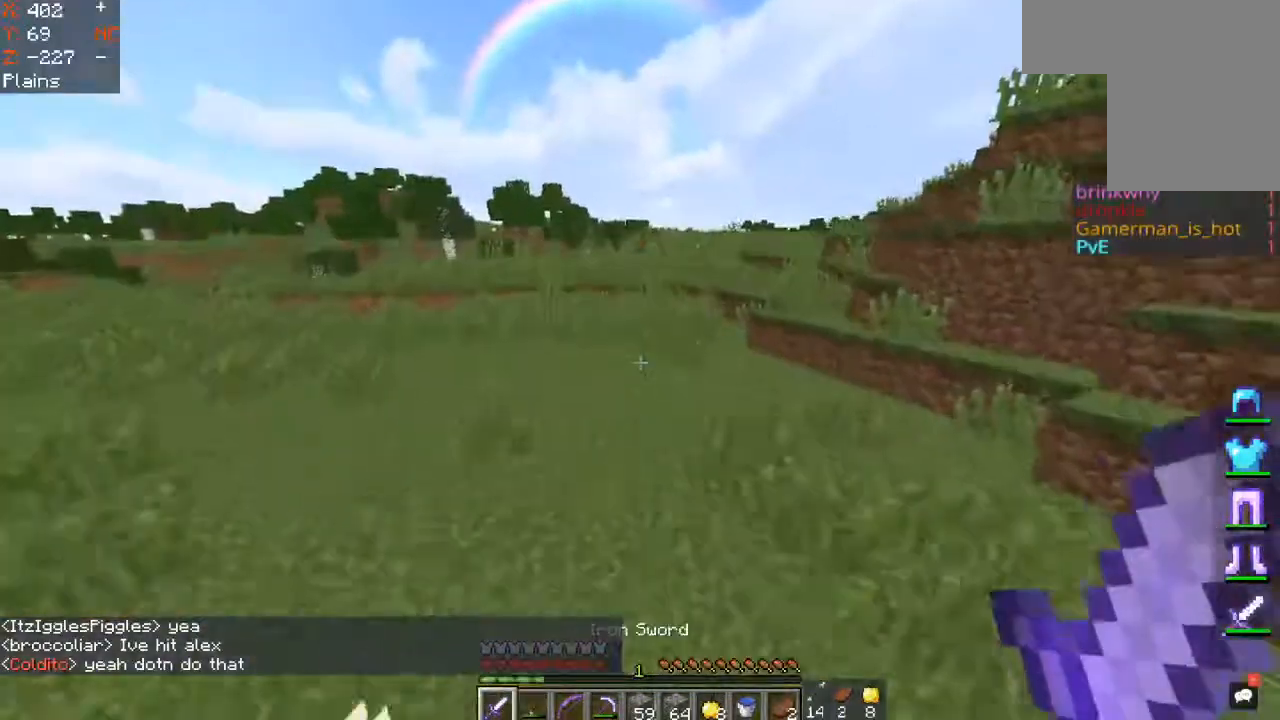
{"keys": ["space", "w"], "mouse": [], "events": []}
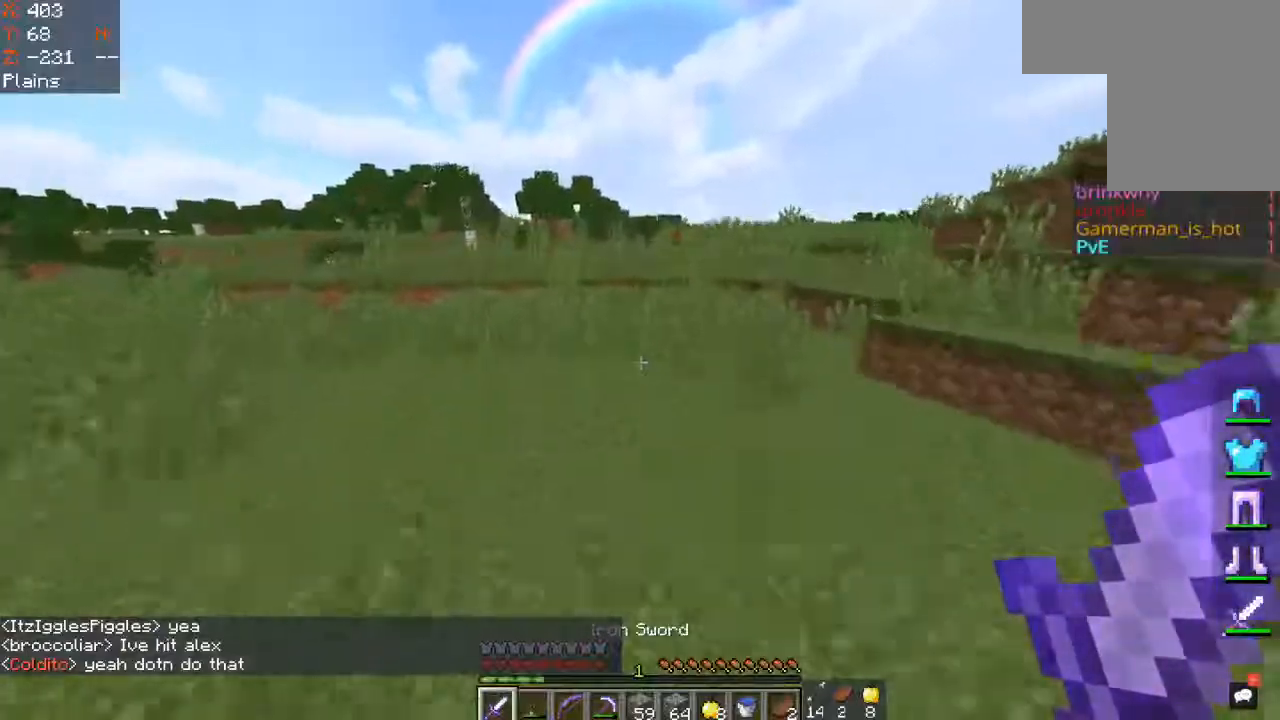
{"keys": ["space", "w"], "mouse": [], "events": []}
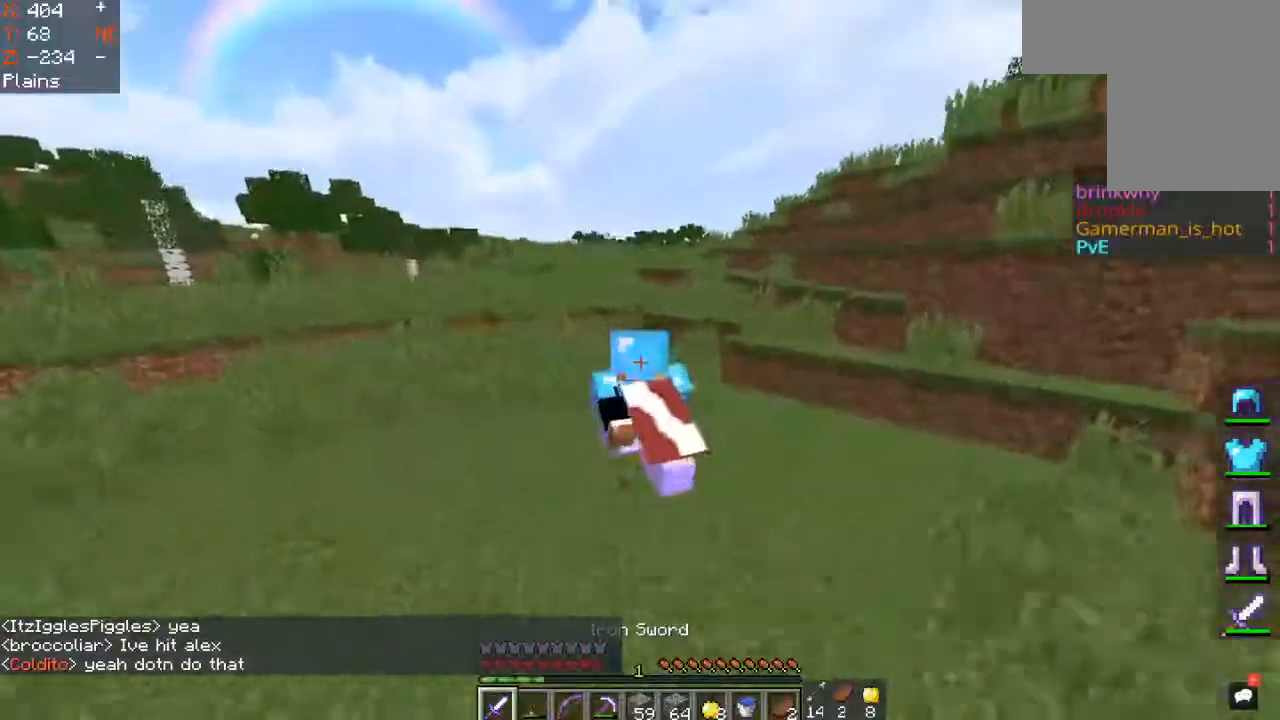
{"keys": ["w"], "mouse": [], "events": [[383, "space", "up"]]}
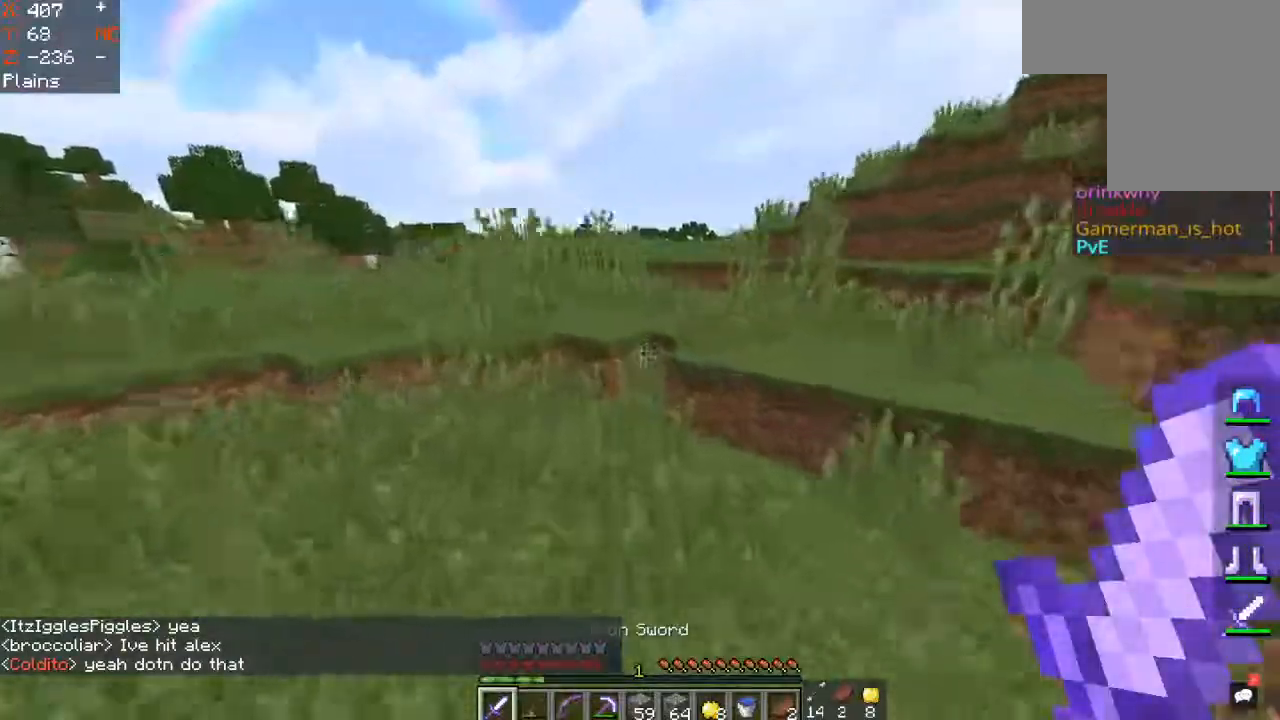
{"keys": ["space", "w"], "mouse": [], "events": [[483, "space", "down"]]}
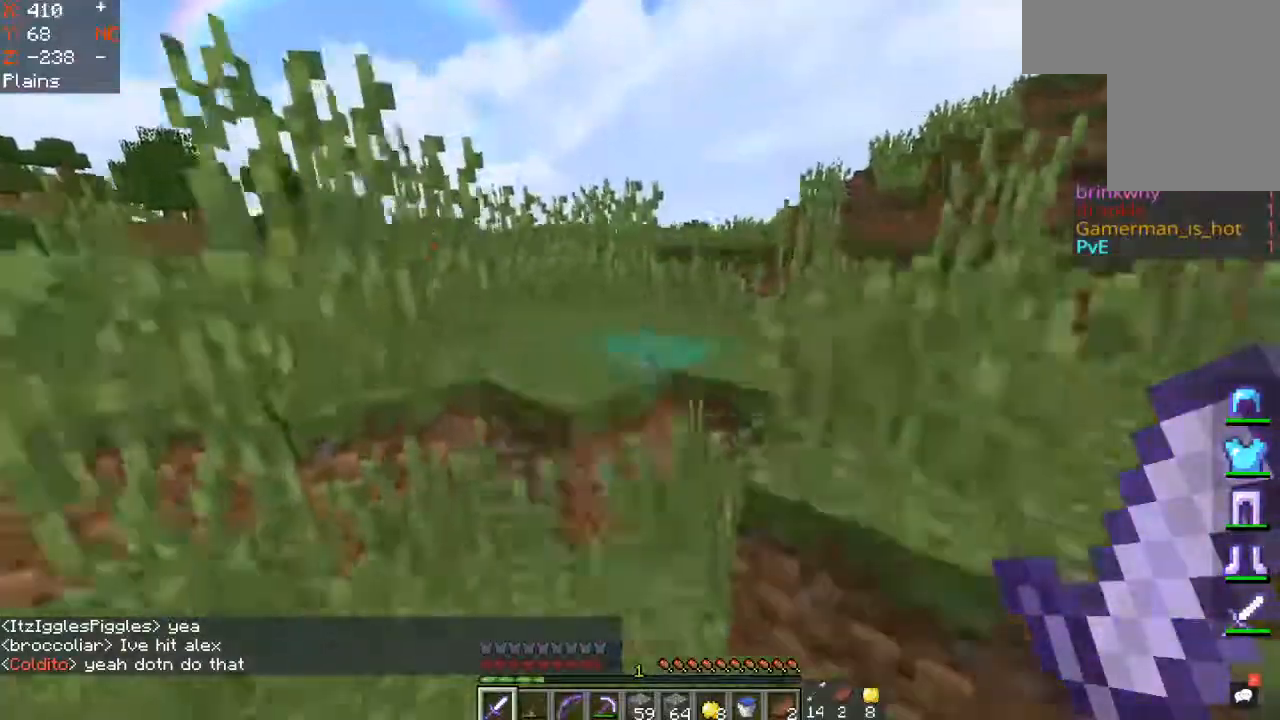
{"keys": ["d", "w"], "mouse": [], "events": [[267, "space", "up"], [283, "w", "up"], [350, "d", "down"], [450, "w", "down"]]}
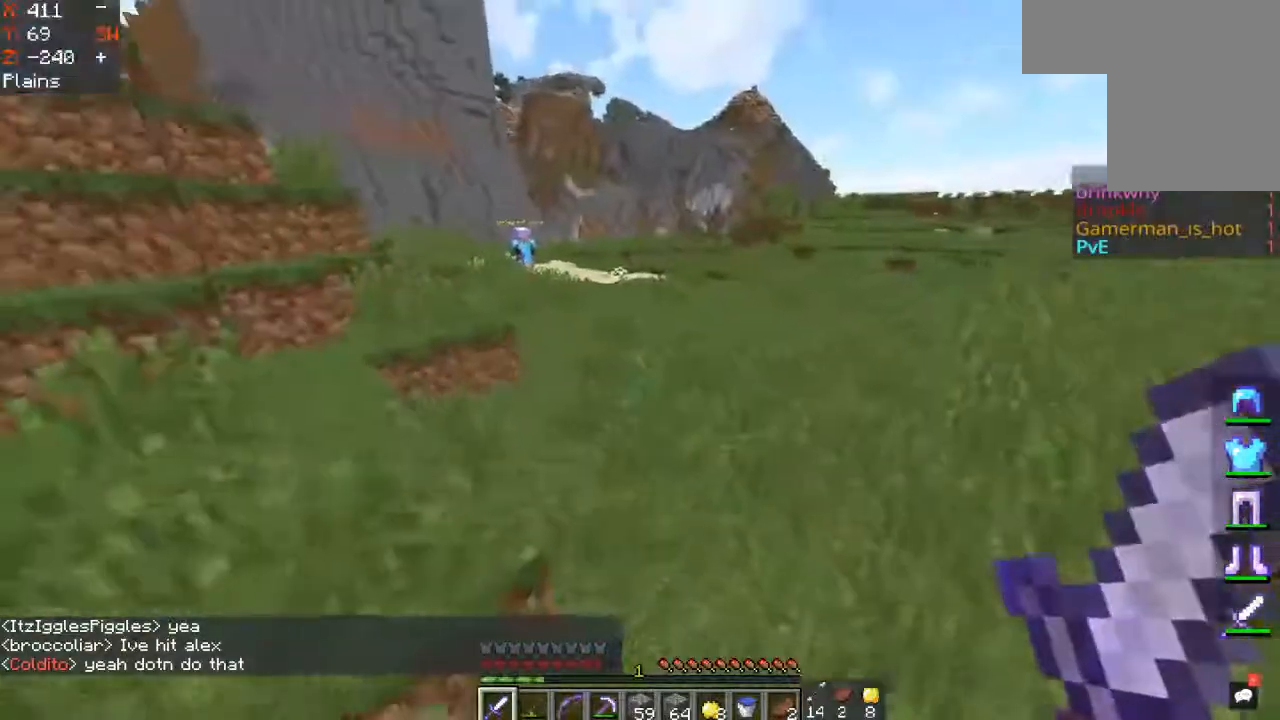
{"keys": ["space", "w"], "mouse": [], "events": [[100, "d", "up"], [100, "space", "down"]]}
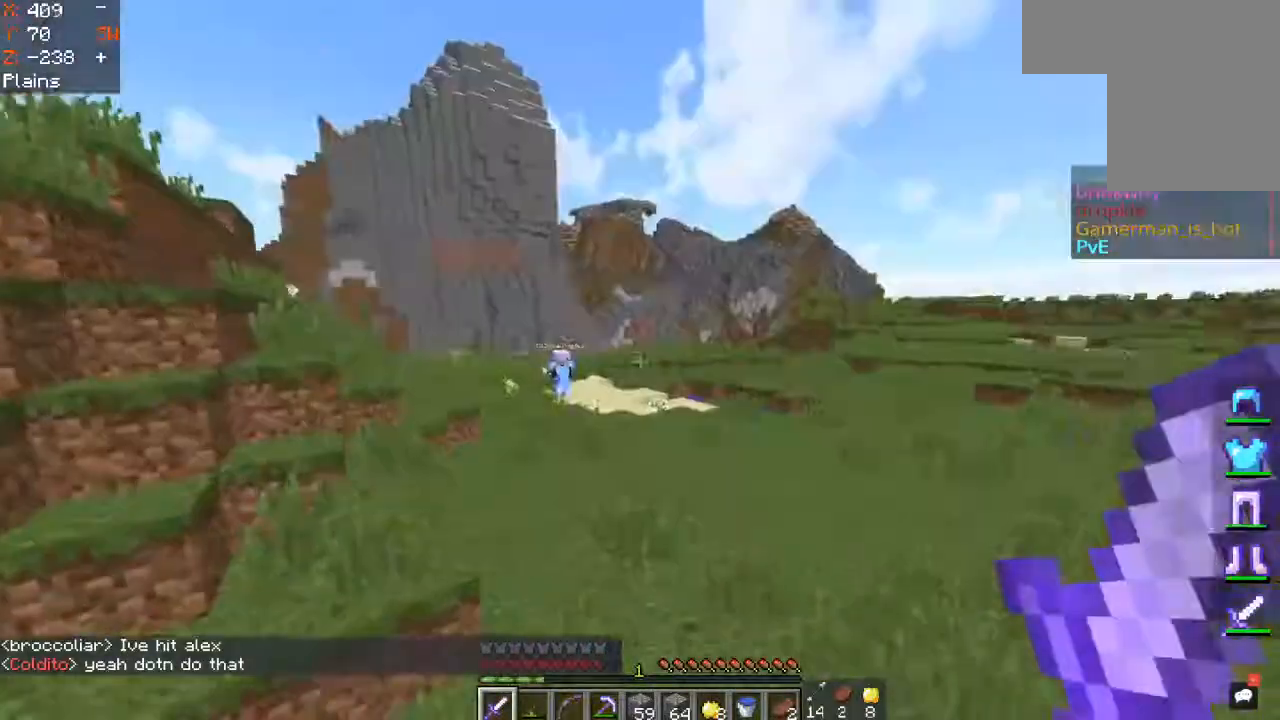
{"keys": ["space", "w"], "mouse": [], "events": [[133, "space", "up"], [200, "space", "down"]]}
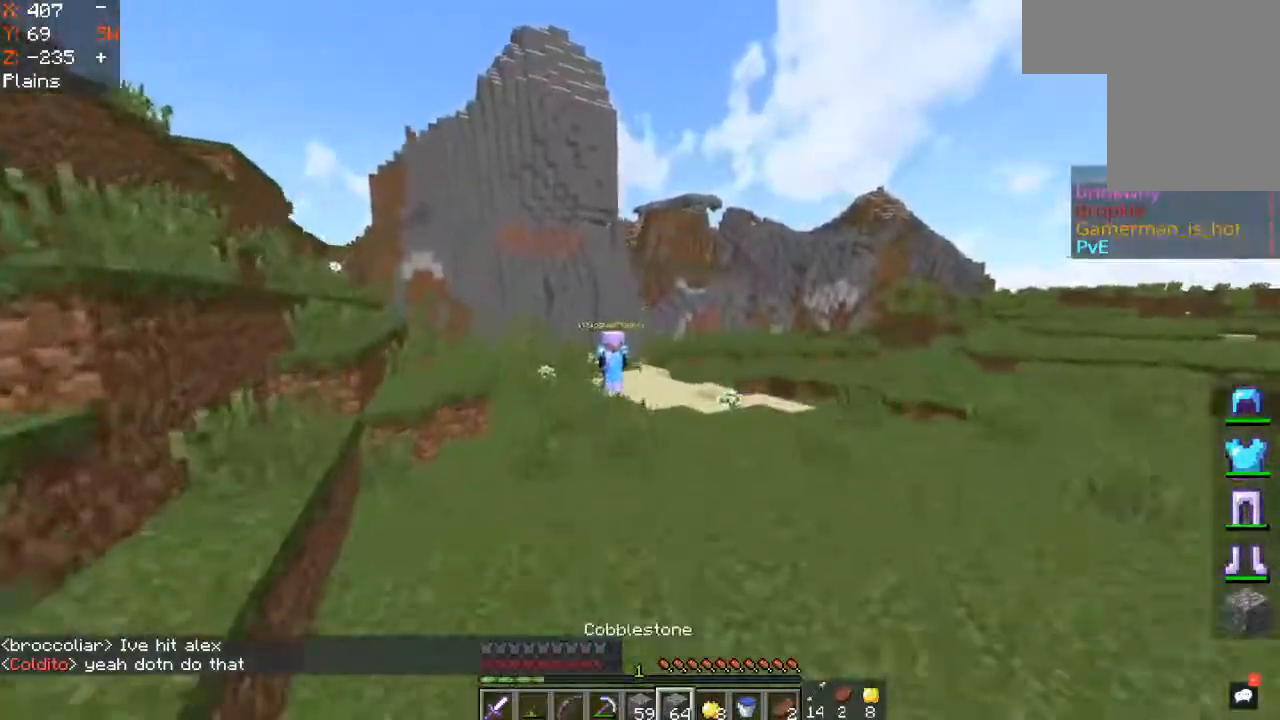
{"keys": ["space", "w"], "mouse": [], "events": []}
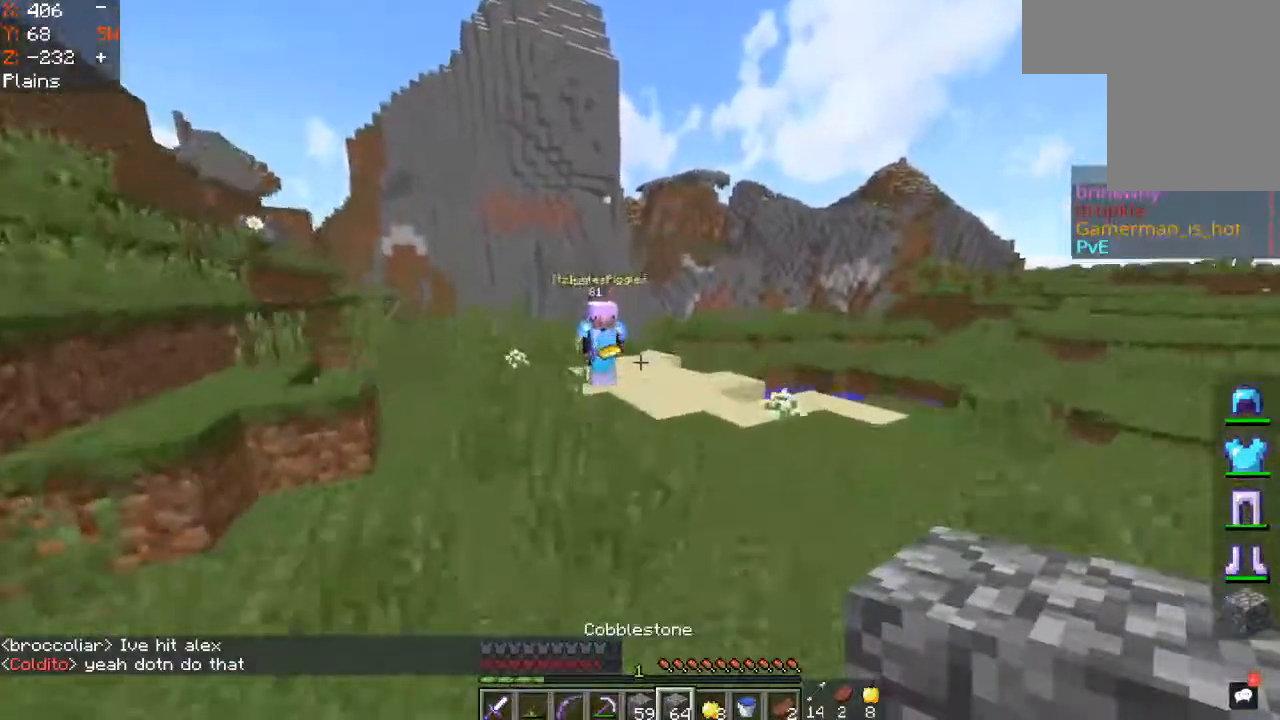
{"keys": ["w"], "mouse": [], "events": [[417, "space", "up"]]}
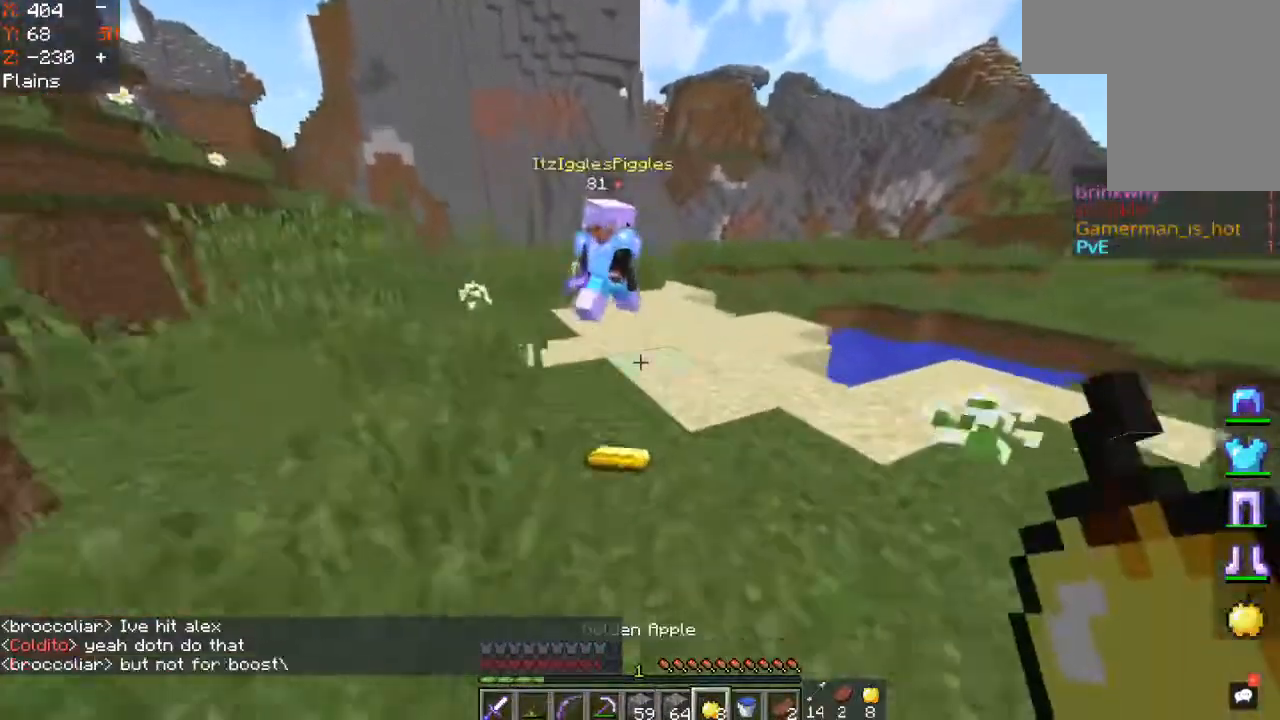
{"keys": [], "mouse": []}
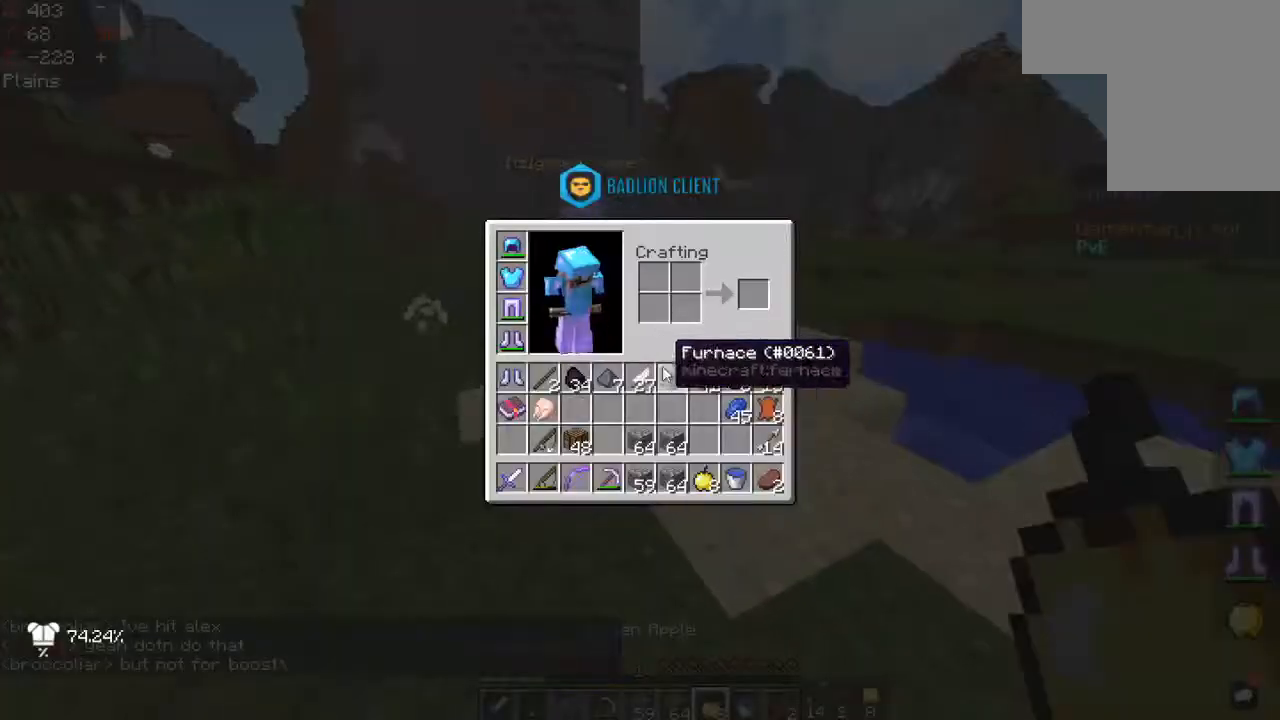
{"keys": [], "mouse": [], "events": []}
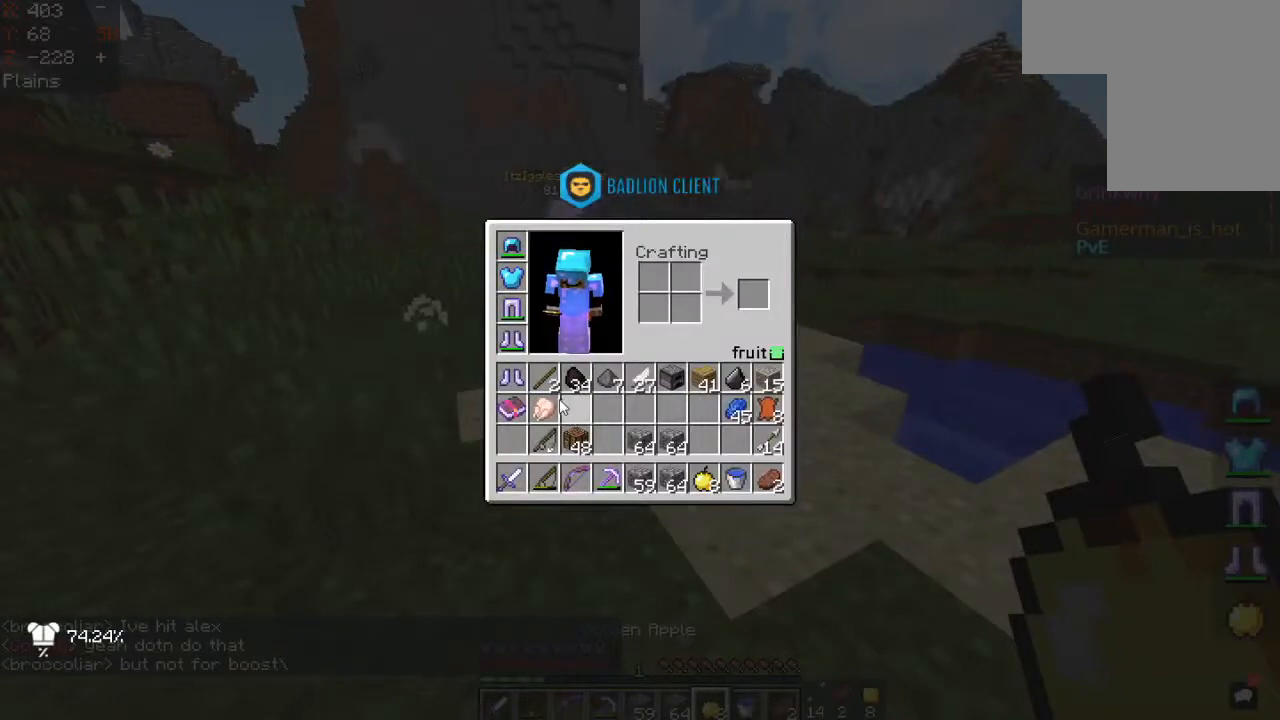
{"keys": [], "mouse": []}
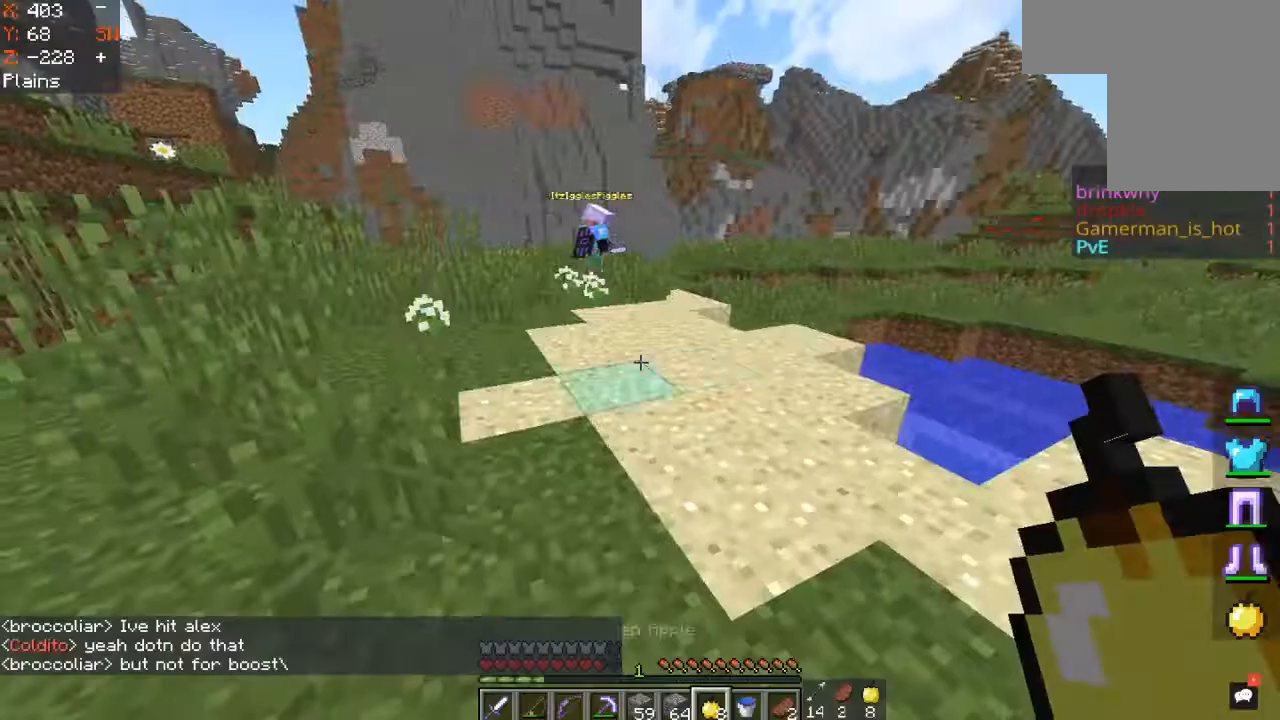
{"keys": ["w"], "mouse": [], "events": [[50, "w", "down"]]}
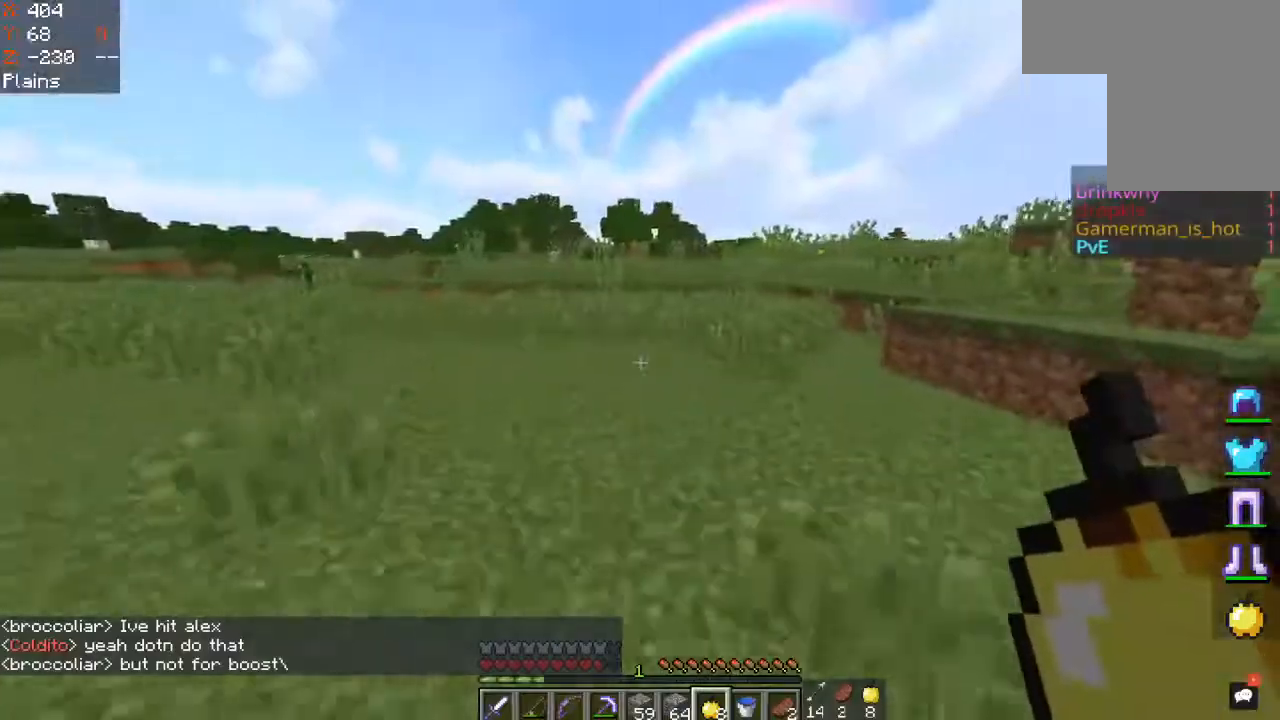
{"keys": ["space", "w"], "mouse": [], "events": [[117, "space", "down"]]}
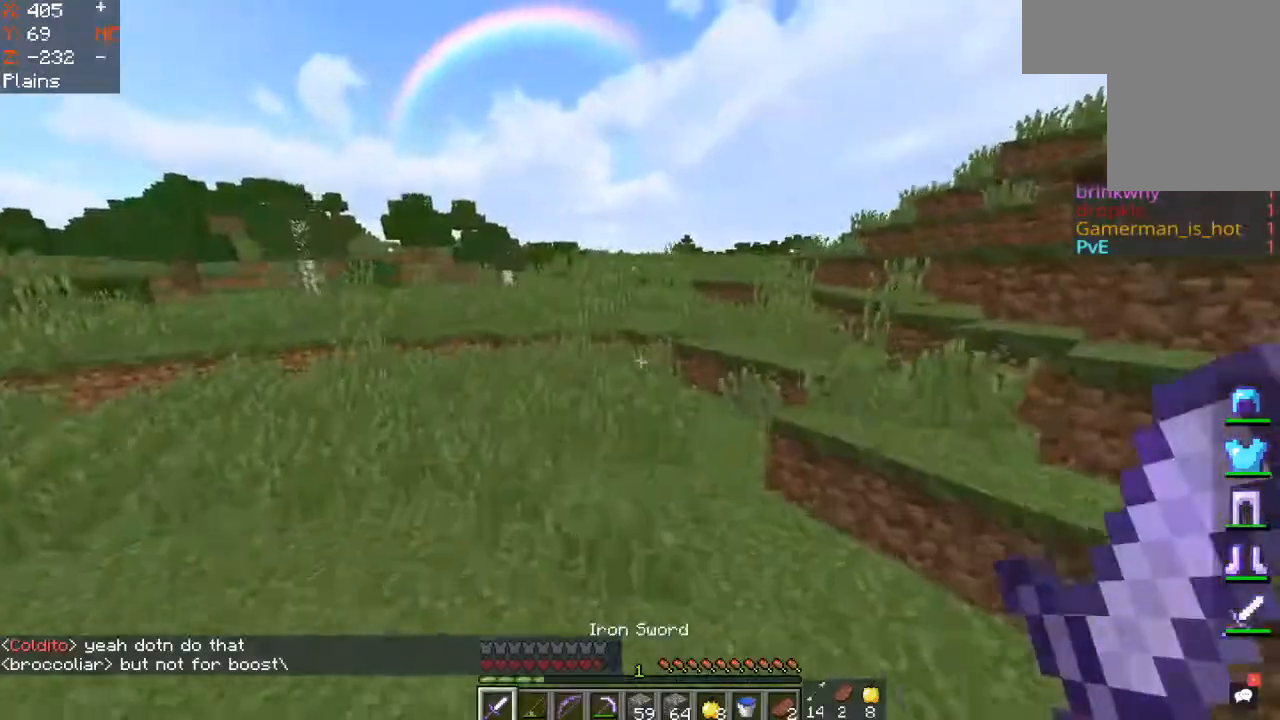
{"keys": ["space", "w"], "mouse": [], "events": []}
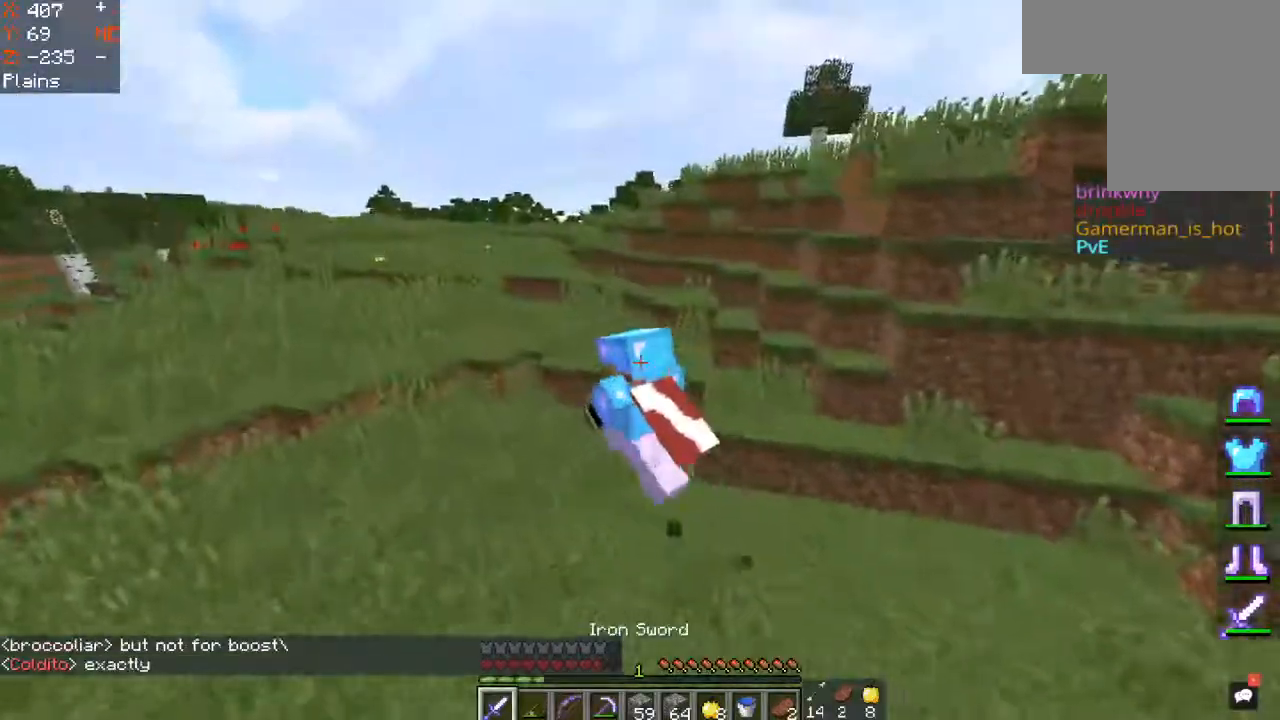
{"keys": ["w"], "mouse": [], "events": [[317, "space", "up"]]}
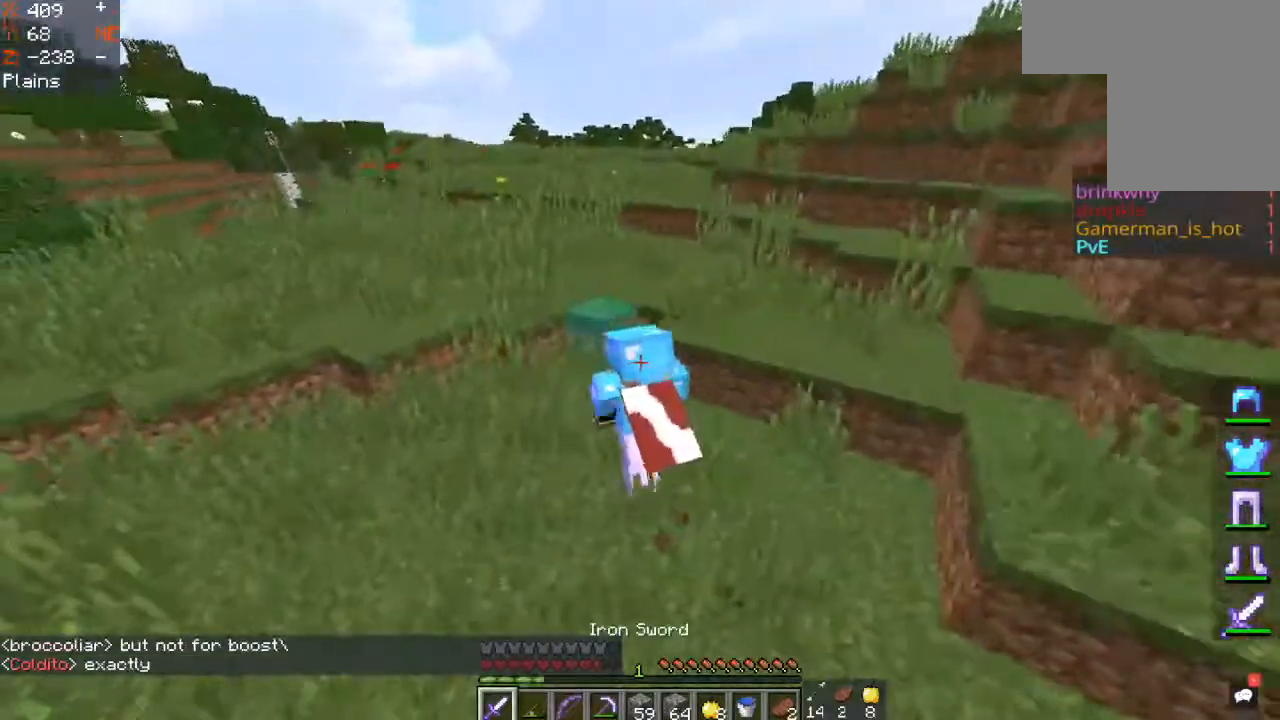
{"keys": ["space", "w"], "mouse": [], "events": [[133, "space", "down"], [417, "space", "up"], [483, "space", "down"]]}
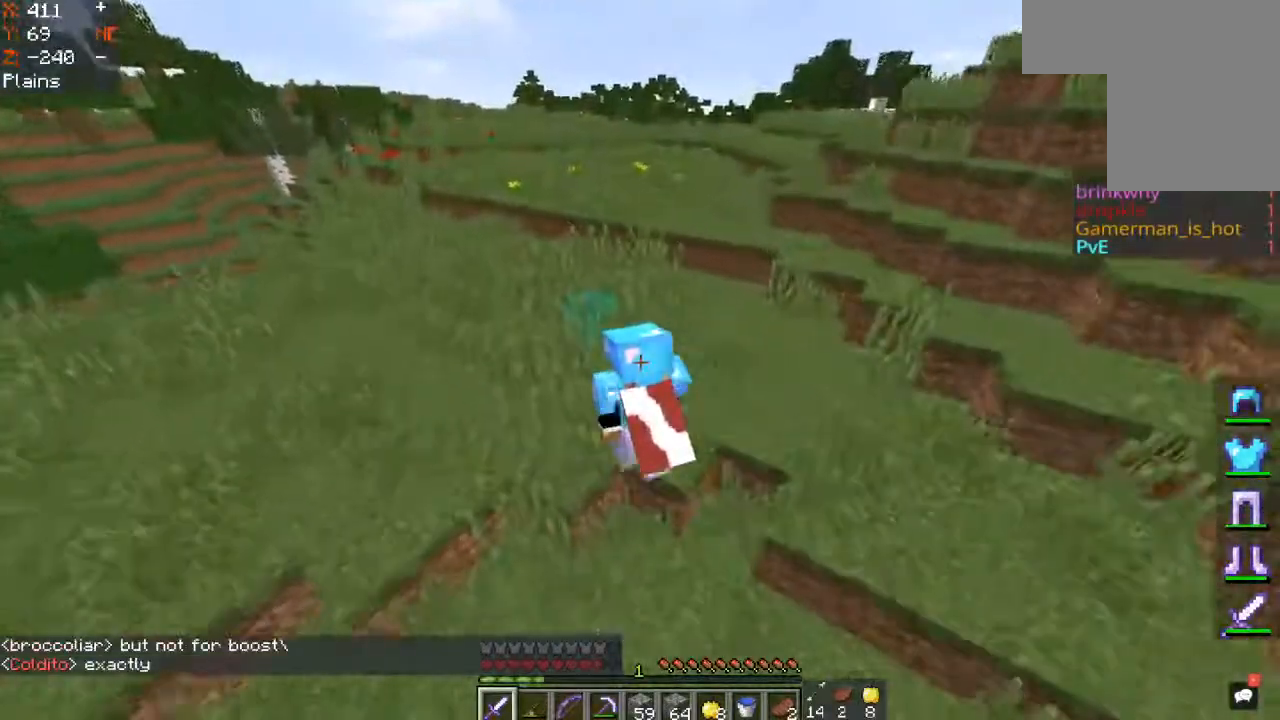
{"keys": ["space", "w"], "mouse": [], "events": []}
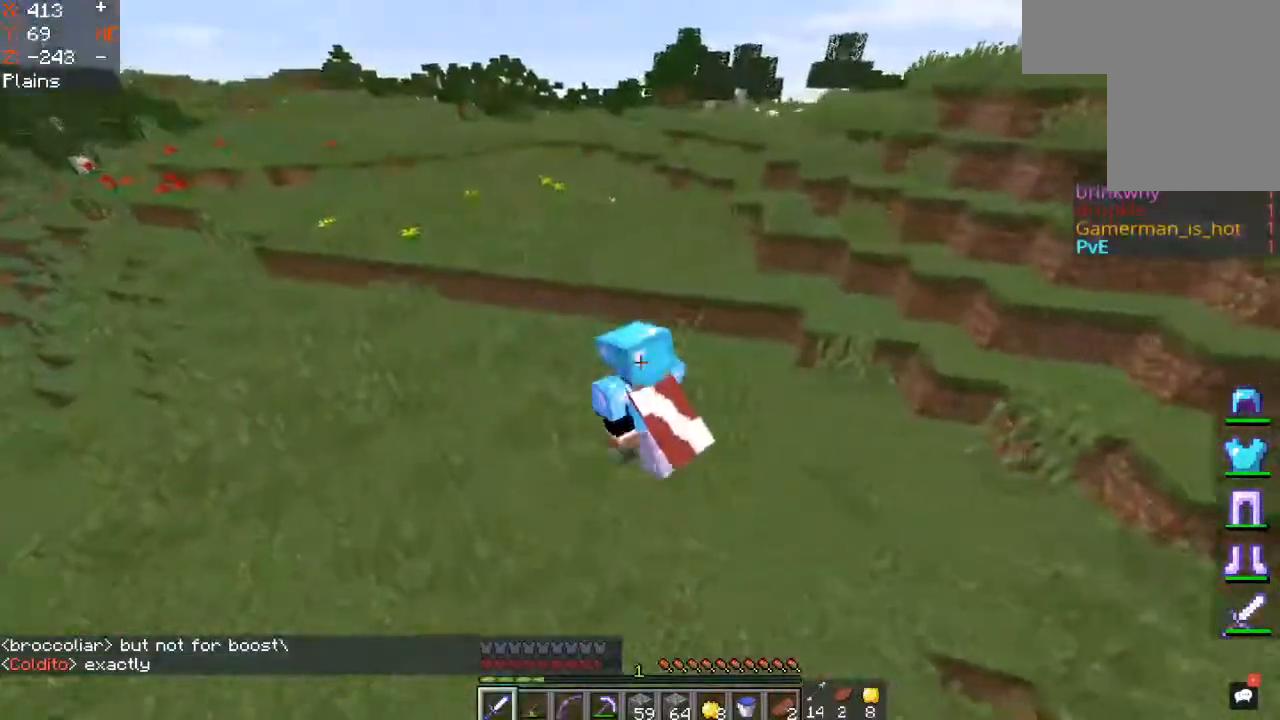
{"keys": ["w"], "mouse": [], "events": [[17, "space", "up"]]}
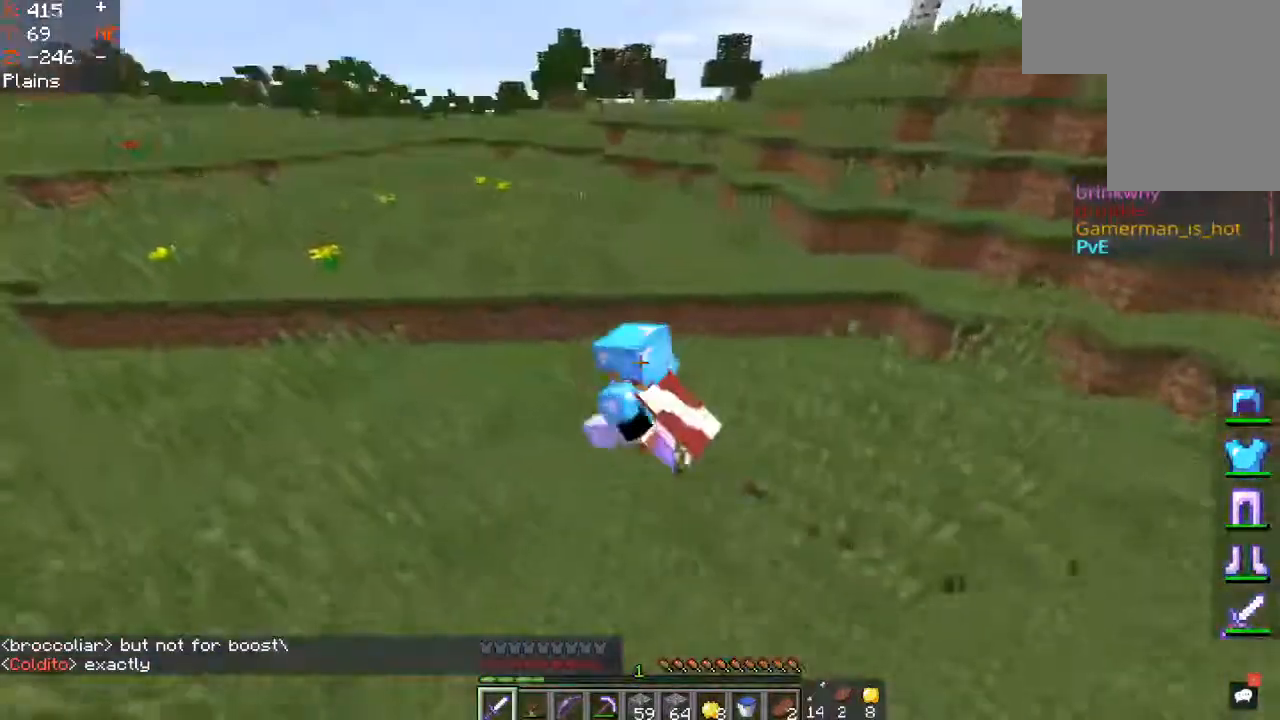
{"keys": ["d", "space", "w"], "mouse": [], "events": [[167, "space", "down"], [200, "d", "down"]]}
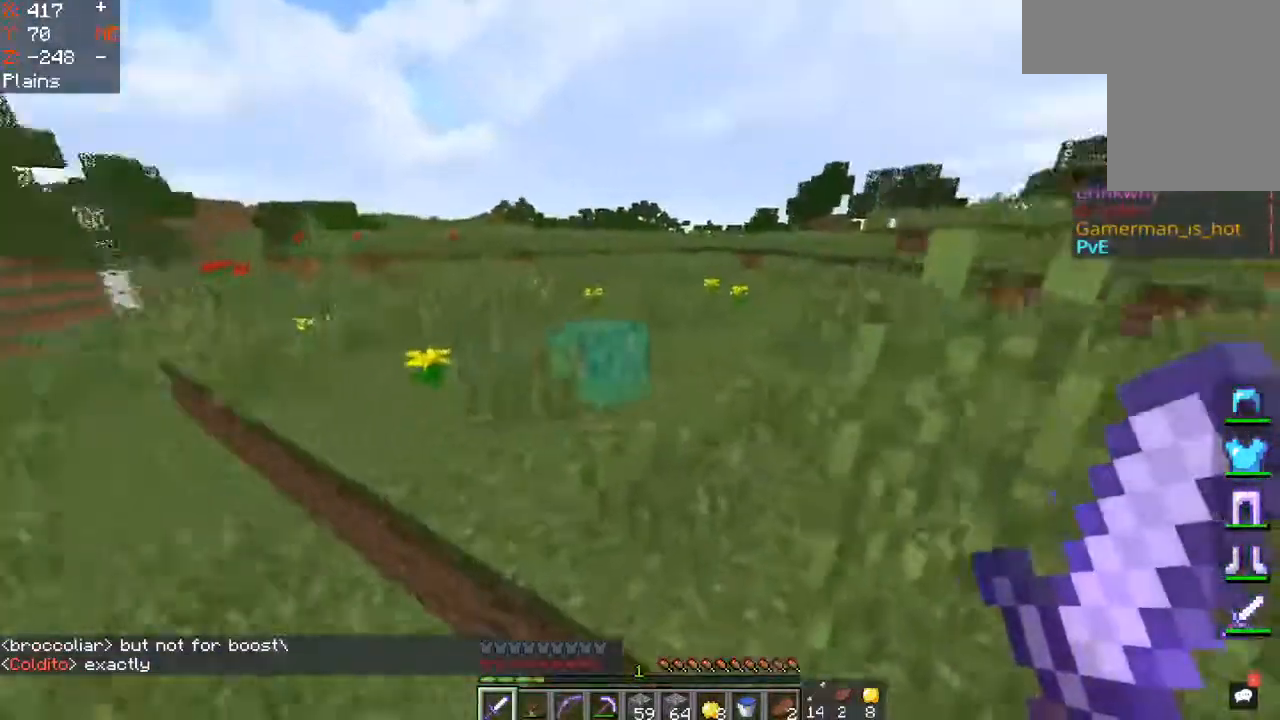
{"keys": ["space", "w"], "mouse": [], "events": [[350, "d", "up"]]}
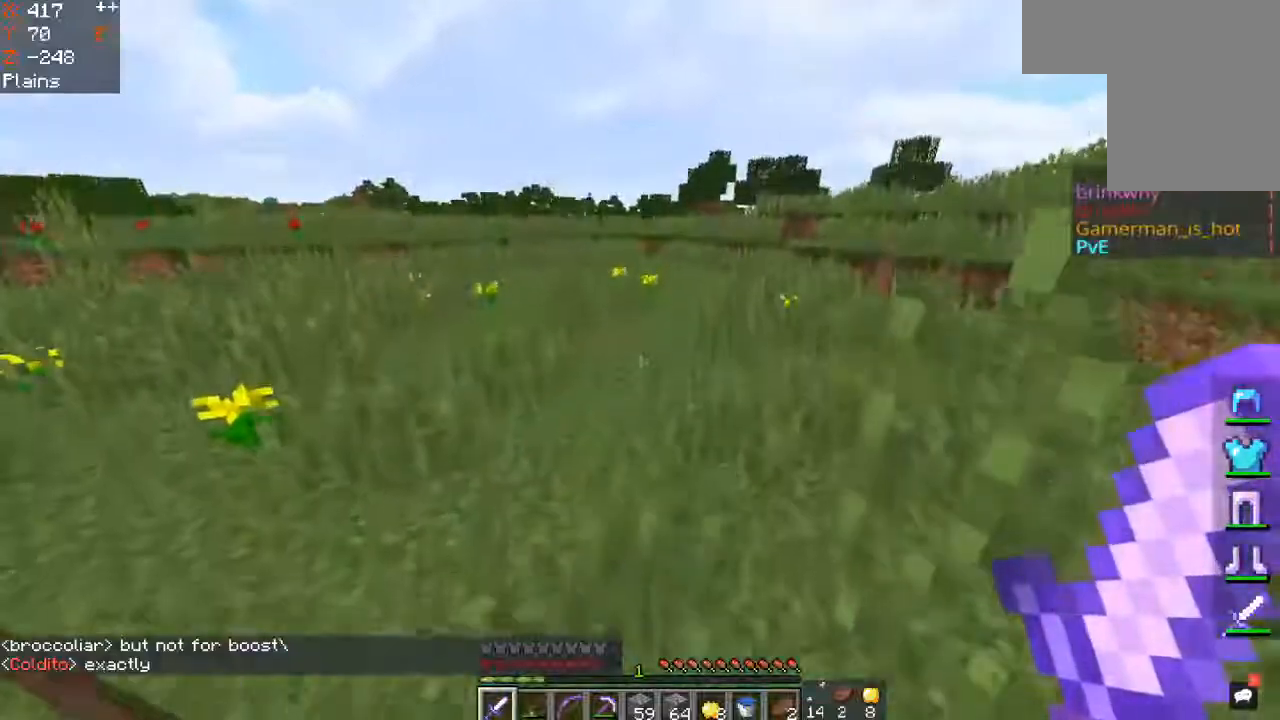
{"keys": ["space", "w"], "mouse": [], "events": [[67, "a", "down"], [283, "a", "up"]]}
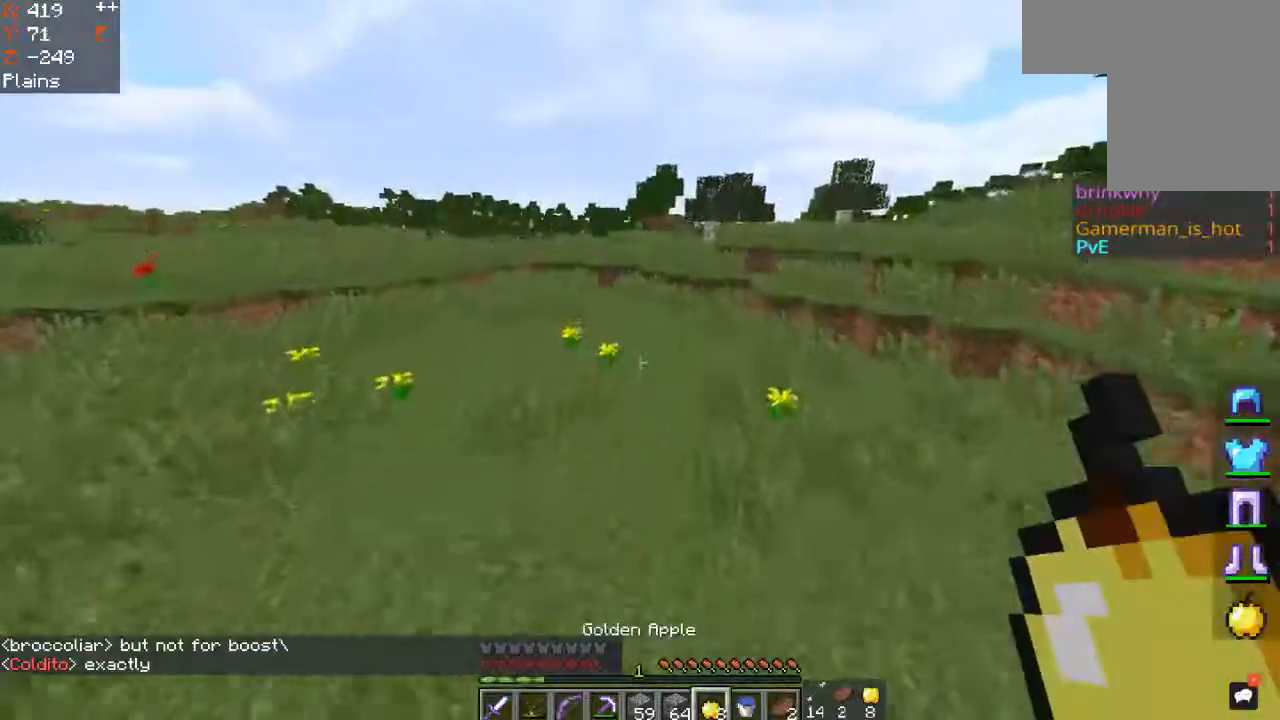
{"keys": ["space", "w"], "mouse": [], "events": []}
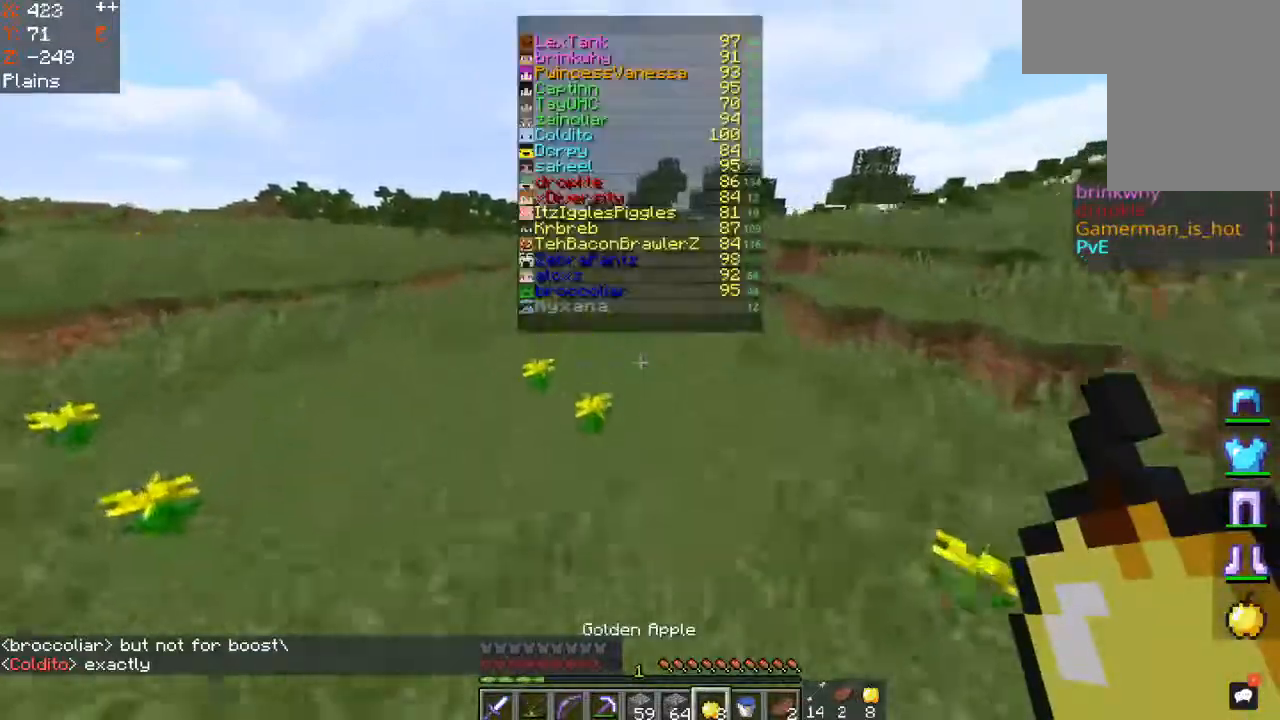
{"keys": ["space", "w"], "mouse": [], "events": []}
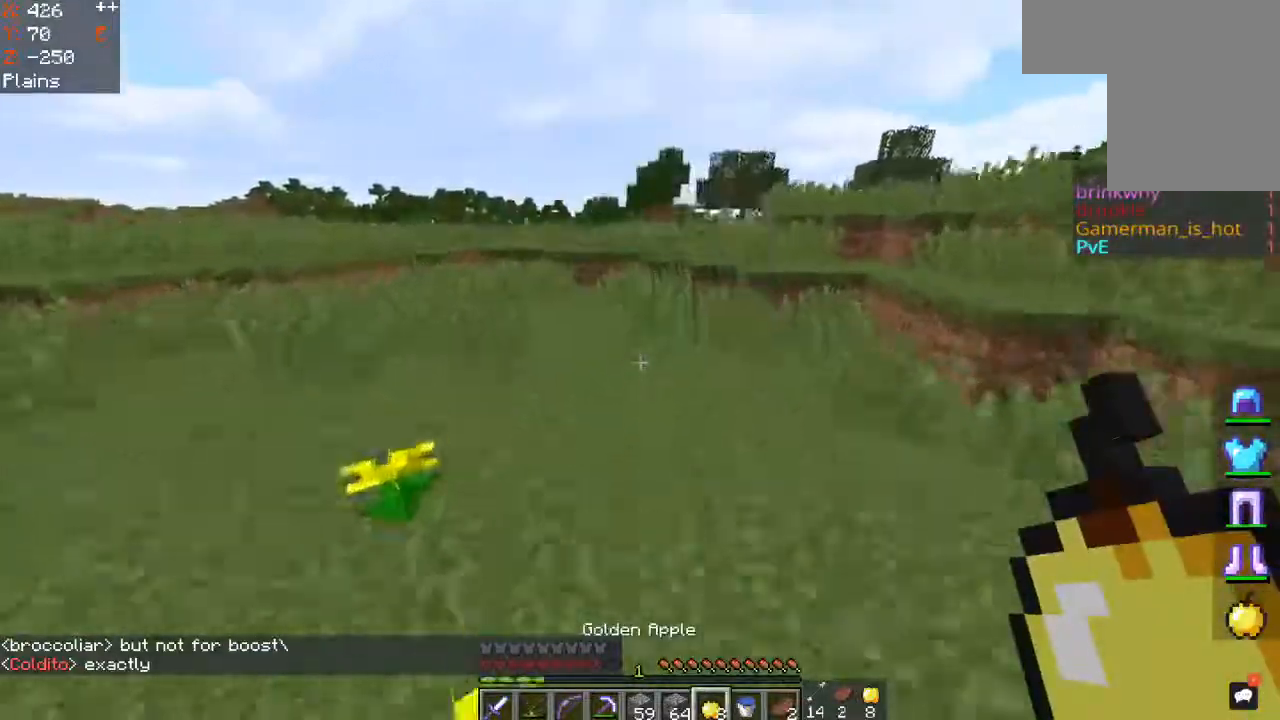
{"keys": ["space", "w"], "mouse": [], "events": []}